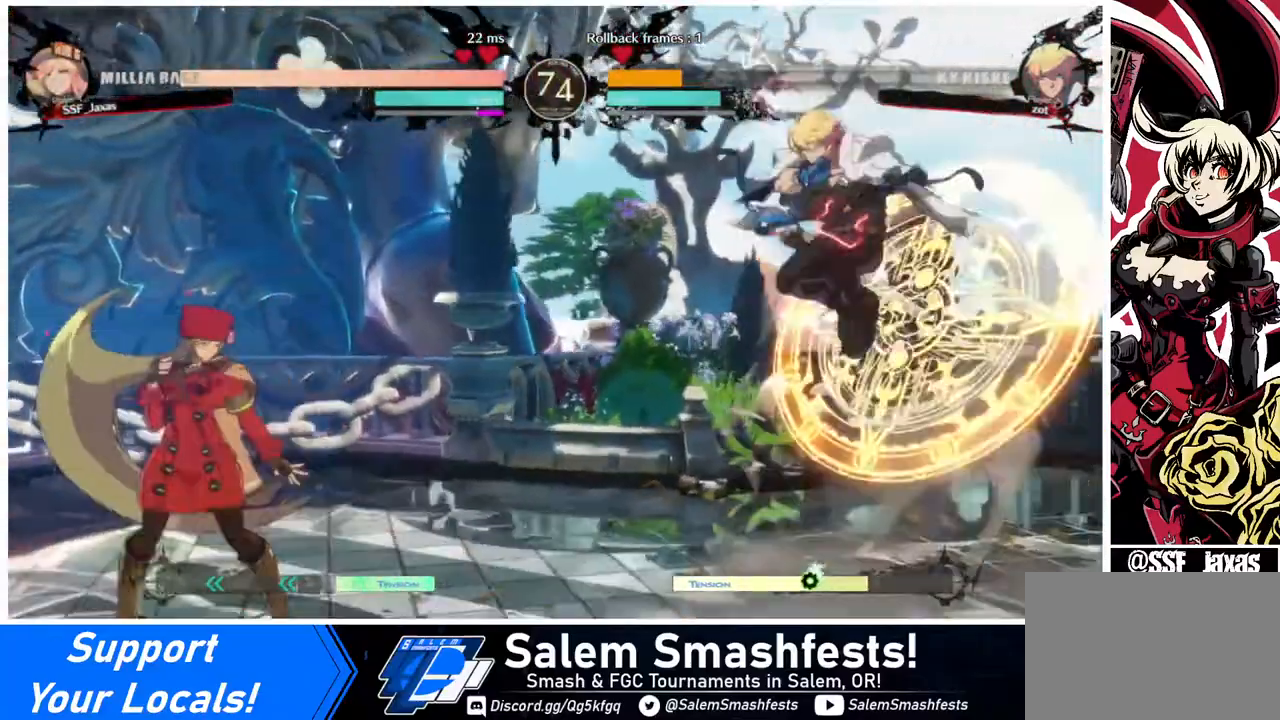
Gameplay with a controller (arcade stick); each line is a JSON object with the inputs held at the frame after it. "events" lists button and stick changes between this image and that frame as [ms after this image, input, new state], when the widget could be followed in between. Not read: L3 R3.
{"buttons": ["DPAD_LEFT"], "events": []}
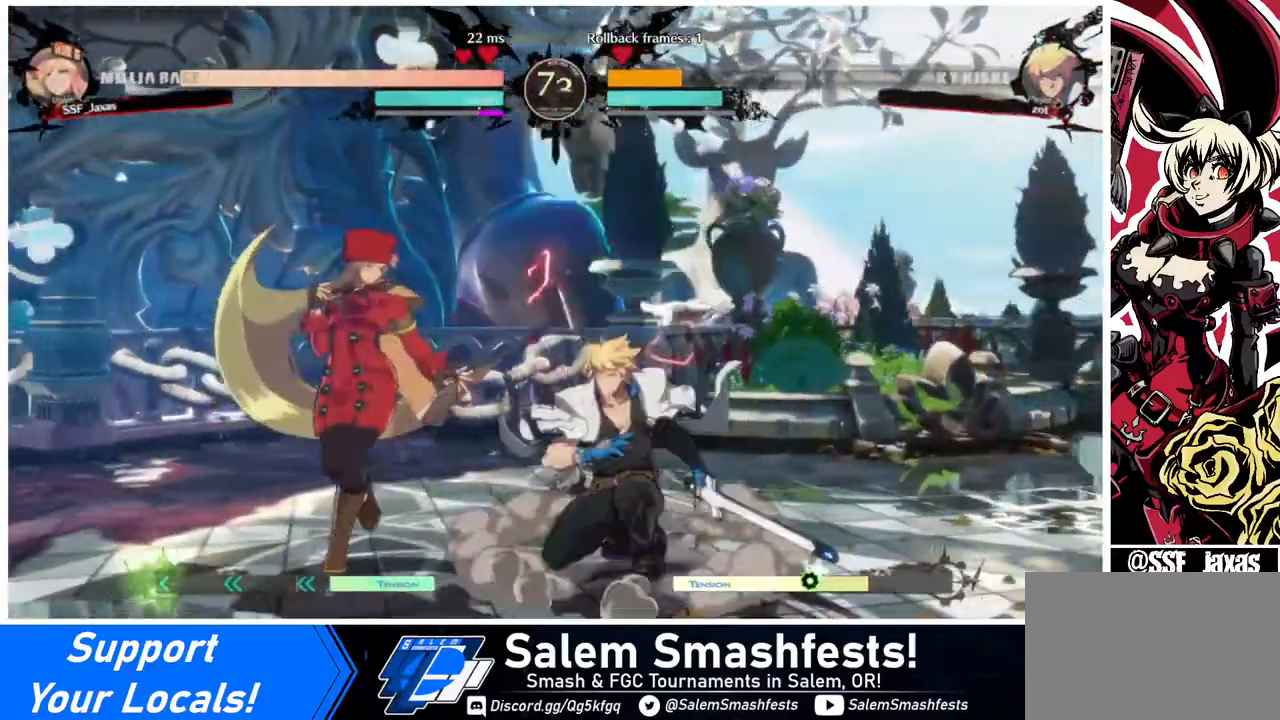
{"buttons": ["DPAD_LEFT"], "events": [[80, "CROSS", "down"], [80, "DPAD_LEFT", "up"], [160, "CROSS", "up"], [360, "DPAD_RIGHT", "down"], [480, "DPAD_LEFT", "down"], [480, "DPAD_RIGHT", "up"]]}
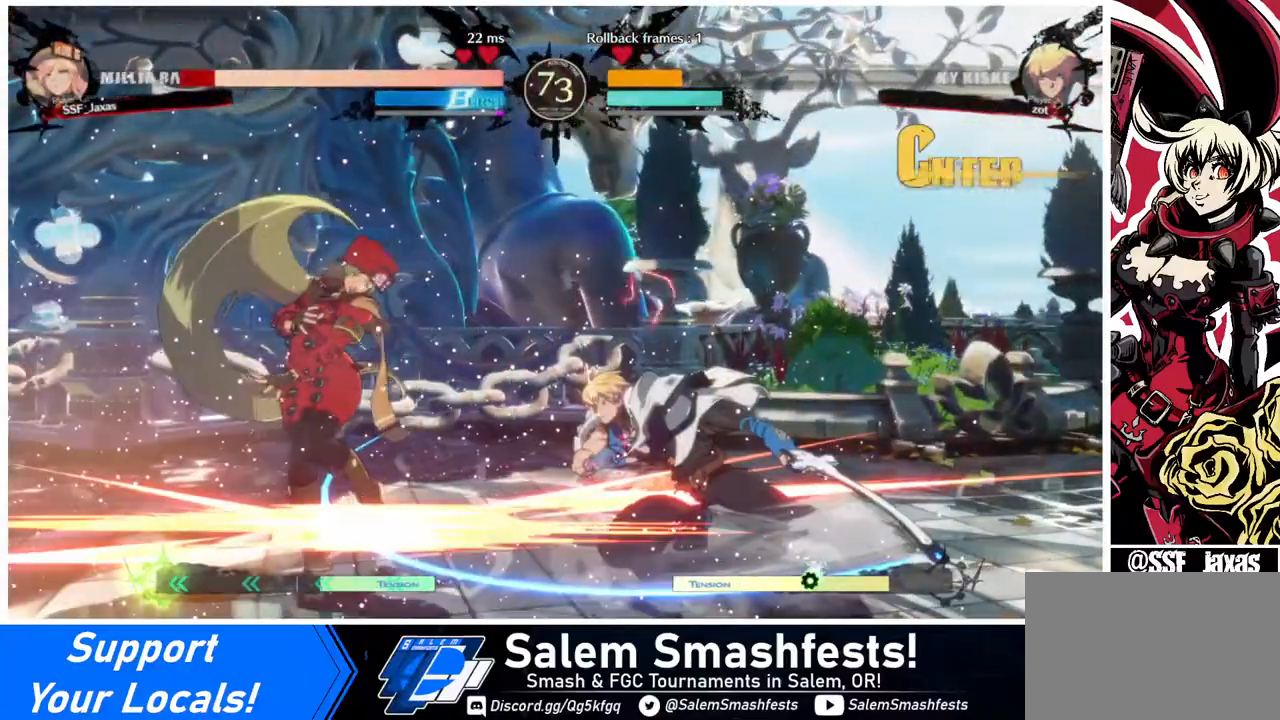
{"buttons": ["DPAD_DOWN", "DPAD_LEFT"], "events": [[120, "DPAD_DOWN", "down"], [200, "DPAD_DOWN", "up"], [480, "DPAD_DOWN", "down"]]}
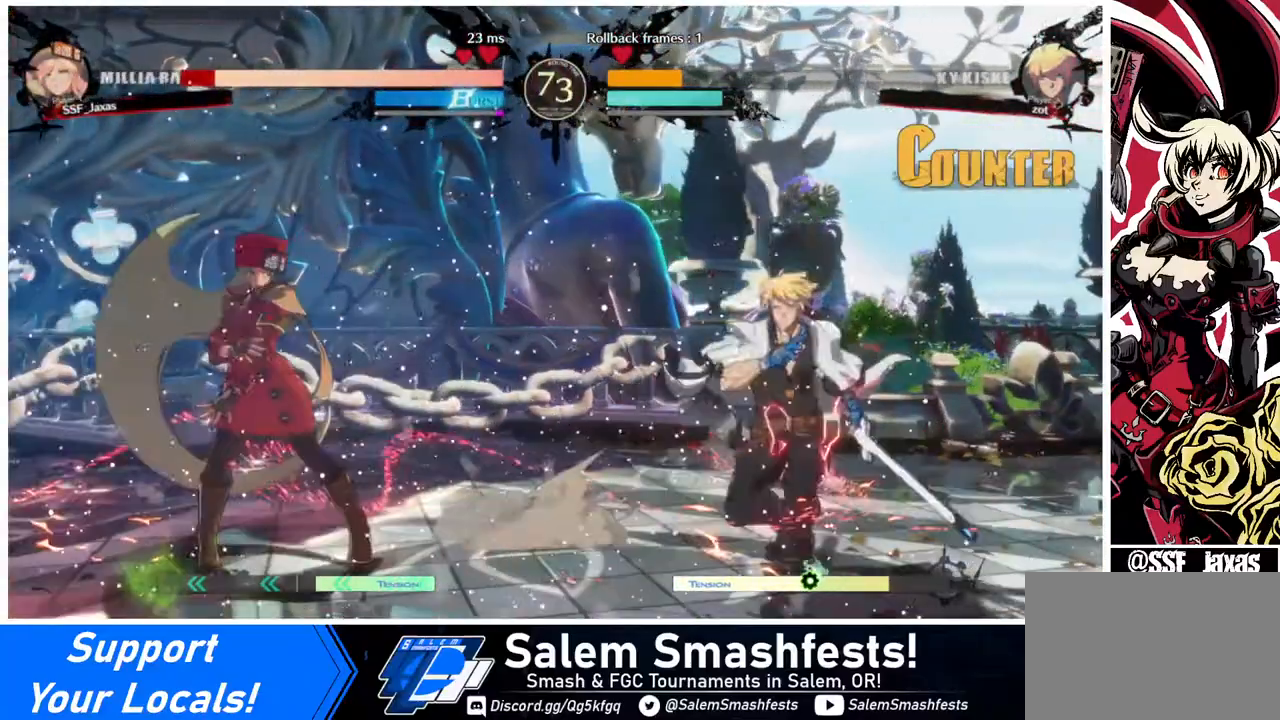
{"buttons": ["DPAD_LEFT"], "events": [[360, "DPAD_DOWN", "up"]]}
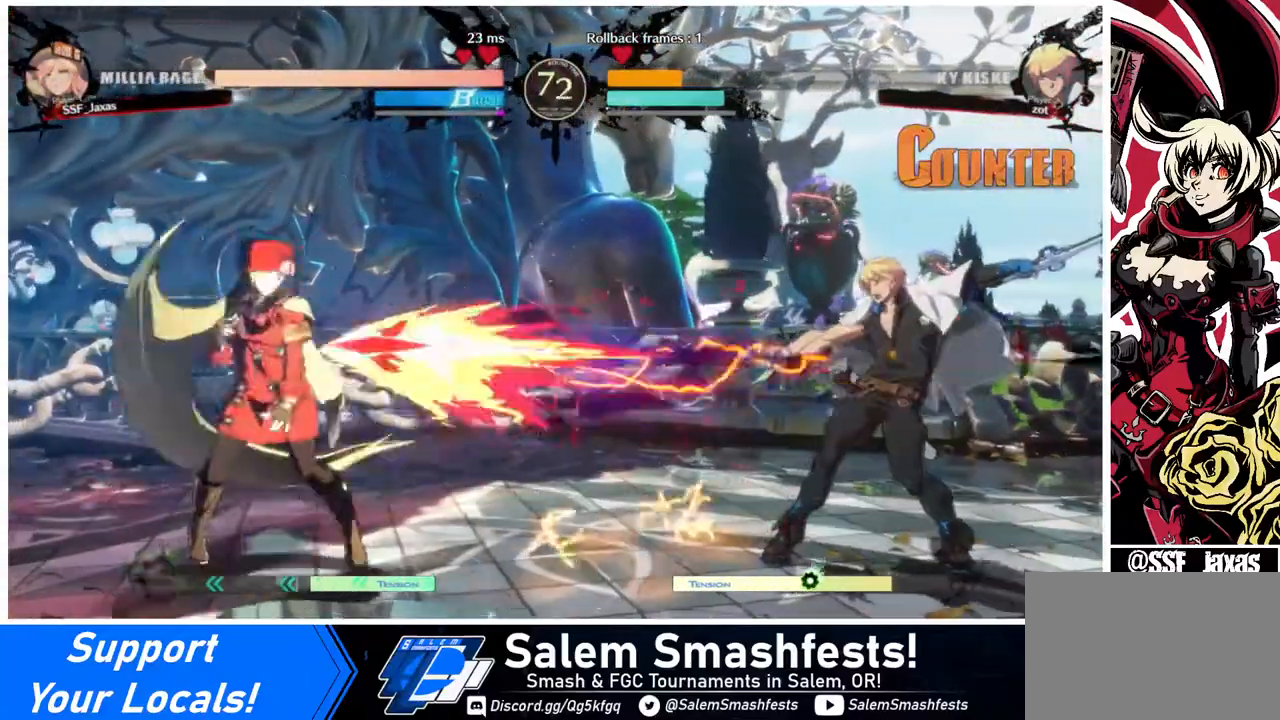
{"buttons": [], "events": [[120, "DPAD_DOWN", "down"], [320, "DPAD_DOWN", "up"], [360, "DPAD_LEFT", "up"], [400, "DPAD_RIGHT", "down"], [520, "DPAD_RIGHT", "up"]]}
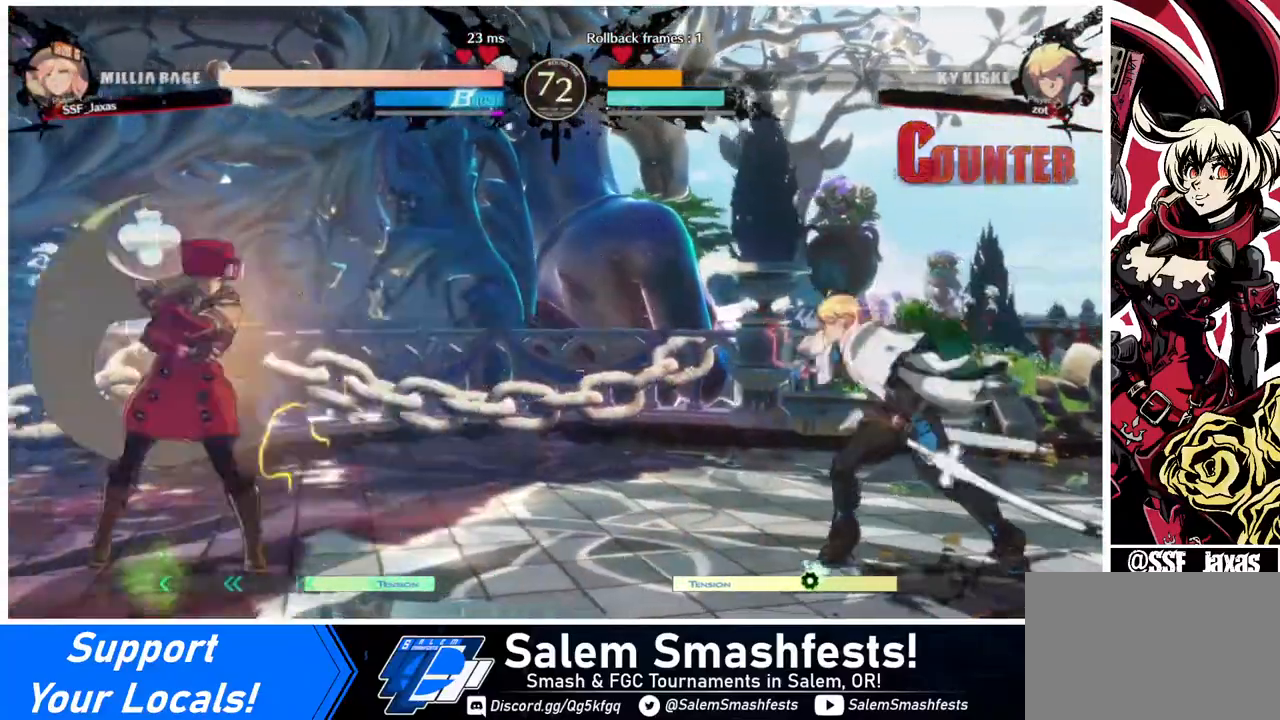
{"buttons": ["DPAD_LEFT"], "events": [[80, "DPAD_RIGHT", "down"], [280, "CROSS", "down"], [280, "DPAD_RIGHT", "up"], [320, "CROSS", "up"], [480, "DPAD_LEFT", "down"]]}
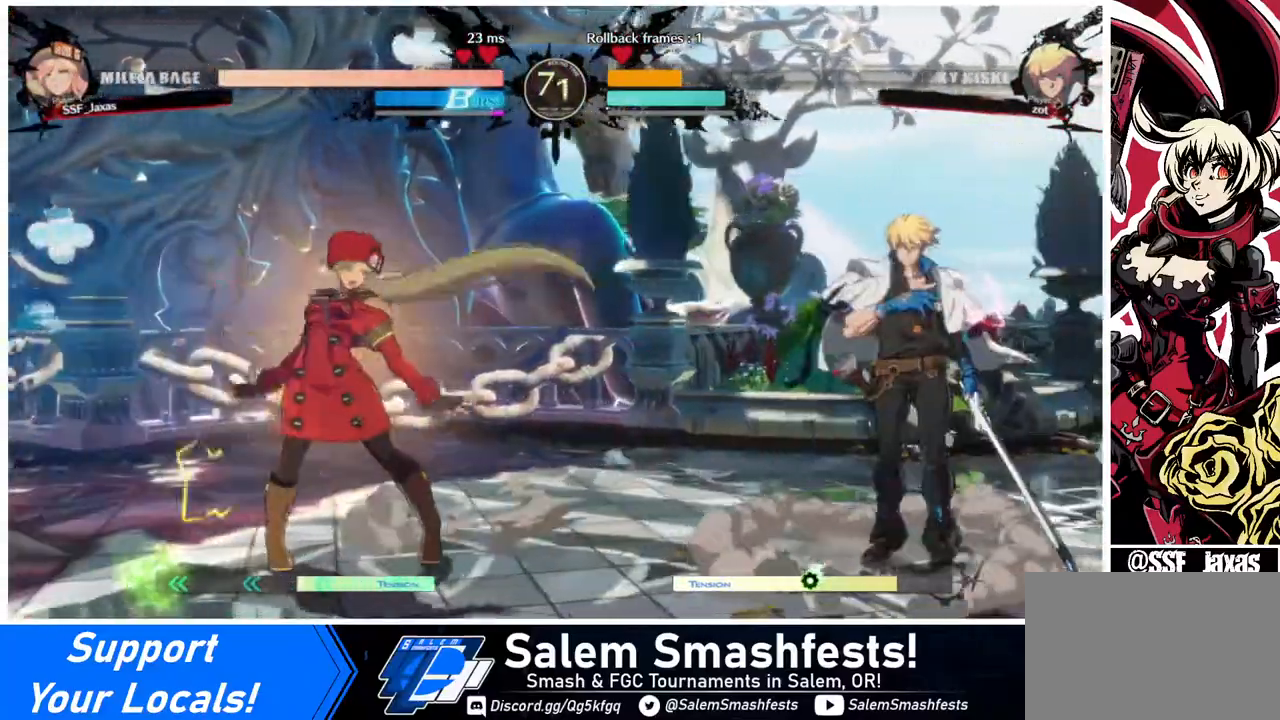
{"buttons": [], "events": [[360, "DPAD_LEFT", "up"], [400, "DPAD_RIGHT", "down"], [400, "DPAD_UP", "down"], [520, "DPAD_RIGHT", "up"], [520, "DPAD_UP", "up"]]}
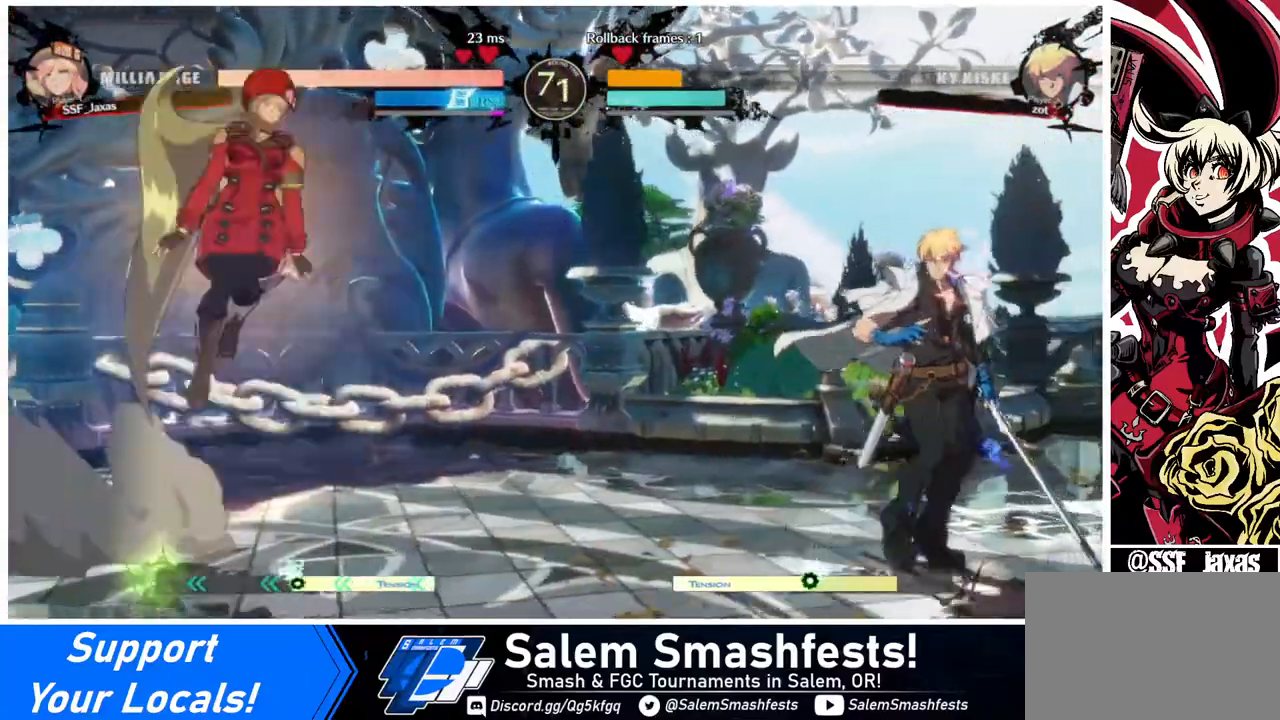
{"buttons": [], "events": []}
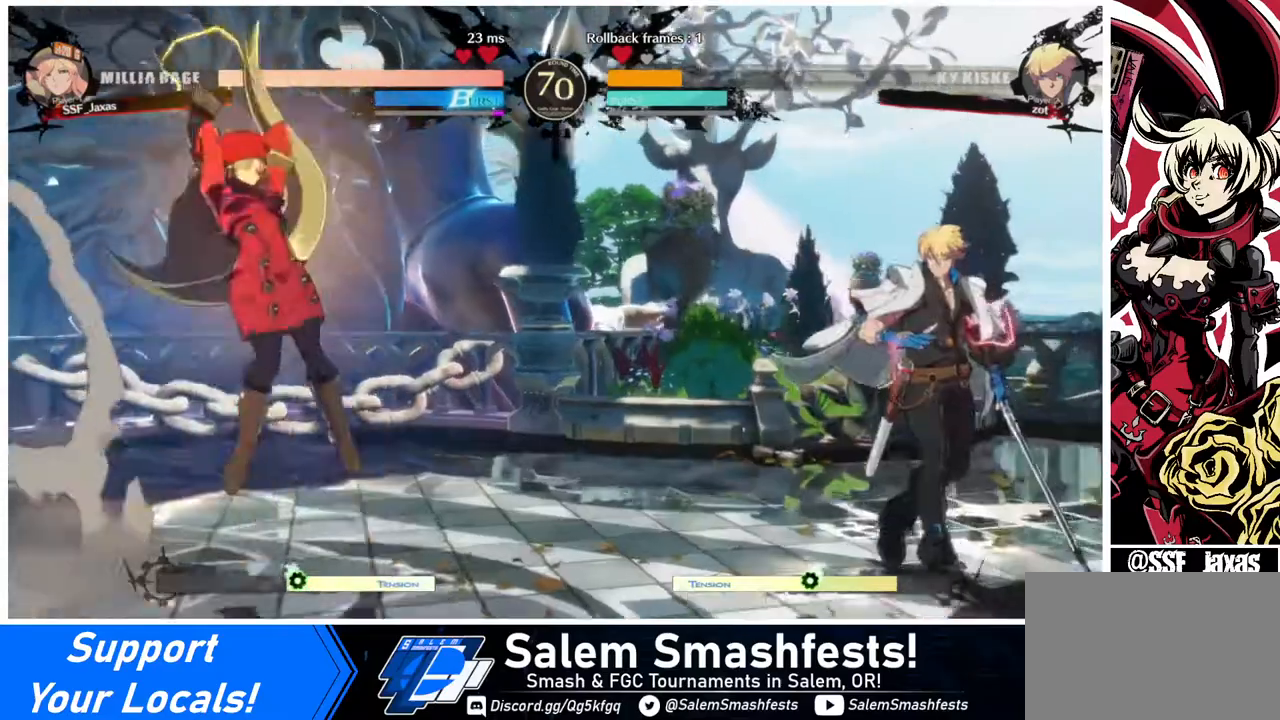
{"buttons": ["DPAD_RIGHT"], "events": [[40, "DPAD_LEFT", "down"], [120, "DPAD_LEFT", "up"], [200, "DPAD_LEFT", "down"], [320, "DPAD_LEFT", "up"], [360, "DPAD_RIGHT", "down"], [400, "DPAD_RIGHT", "up"], [480, "DPAD_RIGHT", "down"]]}
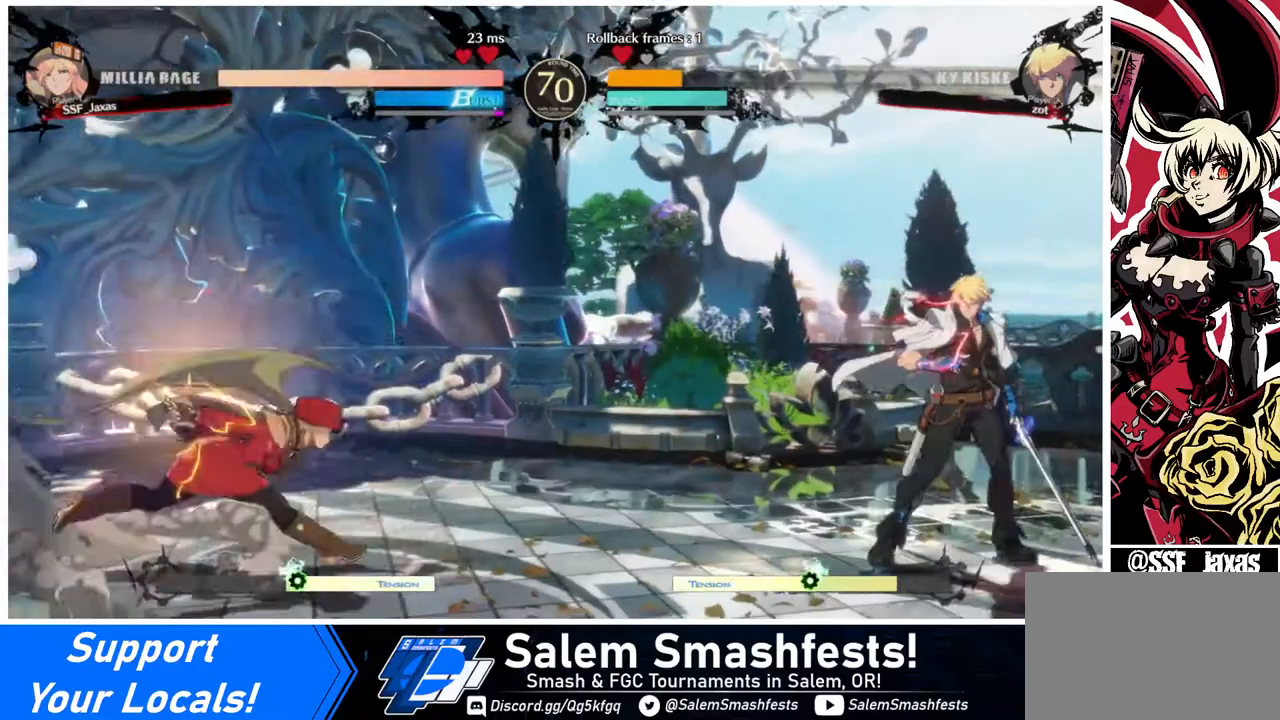
{"buttons": ["DPAD_RIGHT"], "events": [[40, "DPAD_DOWN", "down"], [80, "DPAD_LEFT", "down"], [80, "DPAD_RIGHT", "up"], [120, "DPAD_DOWN", "up"], [320, "DPAD_LEFT", "up"], [360, "DPAD_RIGHT", "down"]]}
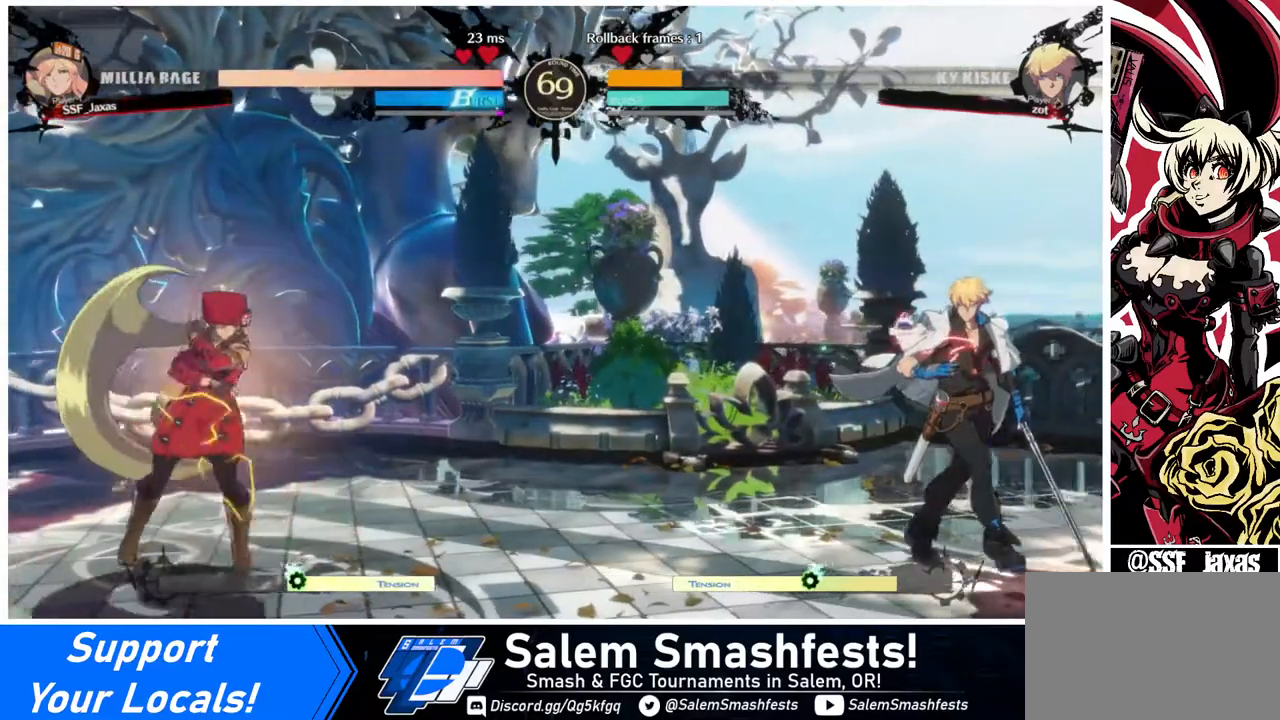
{"buttons": ["DPAD_RIGHT"], "events": [[120, "DPAD_RIGHT", "up"], [160, "DPAD_LEFT", "down"], [440, "DPAD_LEFT", "up"], [440, "DPAD_RIGHT", "down"]]}
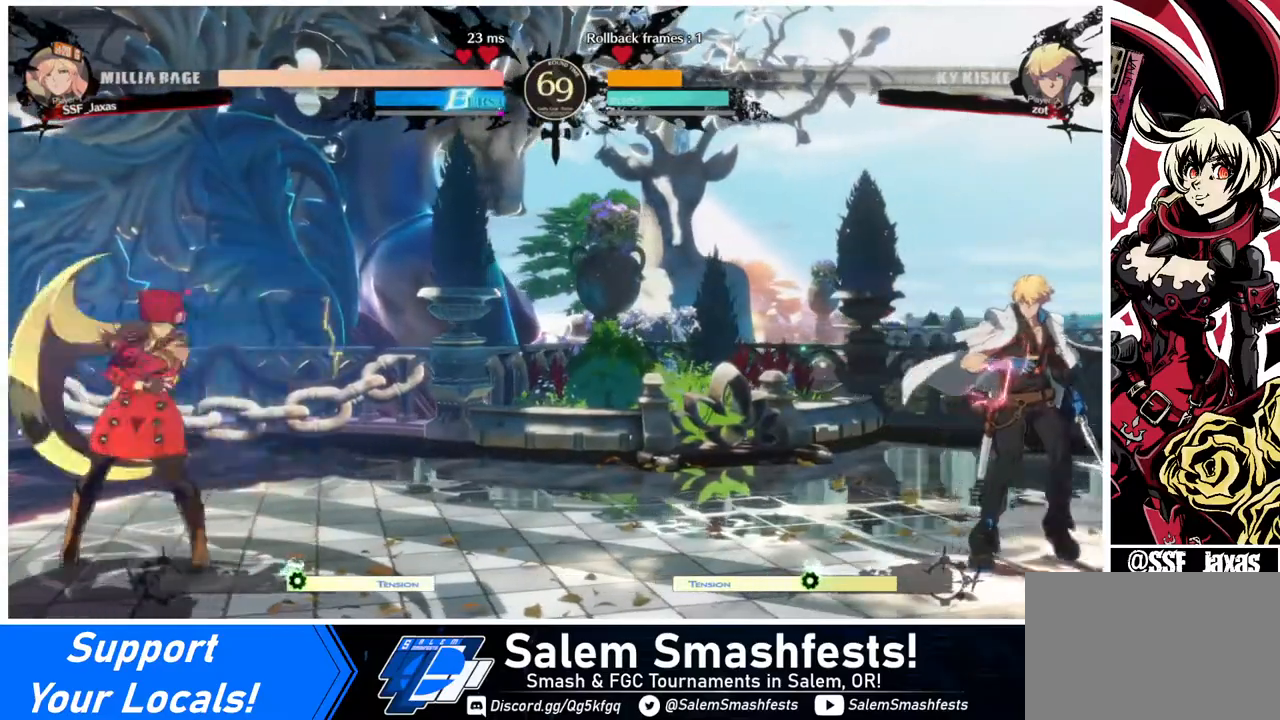
{"buttons": ["DPAD_LEFT"], "events": [[40, "DPAD_RIGHT", "up"], [80, "DPAD_RIGHT", "down"], [240, "DPAD_DOWN", "down"], [240, "DPAD_RIGHT", "up"], [280, "DPAD_LEFT", "down"], [280, "SQUARE", "down"], [280, "TRIANGLE", "down"], [320, "DPAD_DOWN", "up"], [320, "SQUARE", "up"], [320, "TRIANGLE", "up"]]}
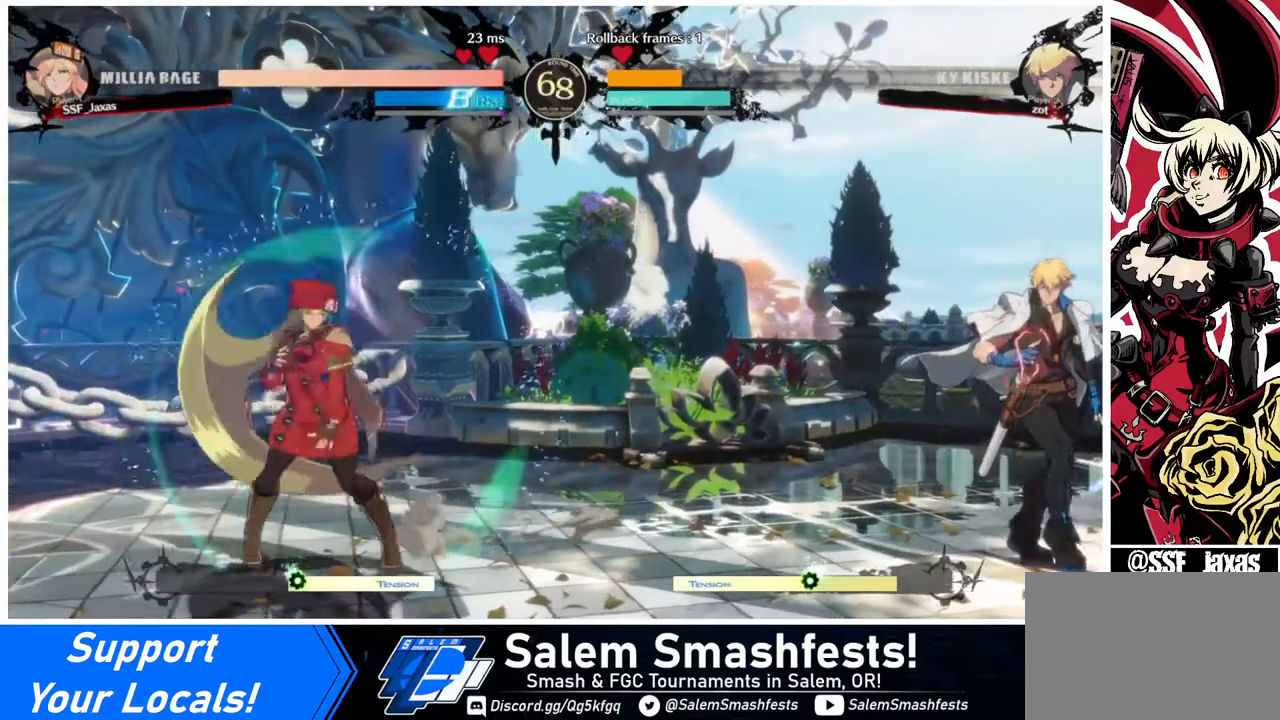
{"buttons": ["DPAD_LEFT"], "events": [[80, "DPAD_LEFT", "up"], [120, "DPAD_RIGHT", "down"], [440, "DPAD_RIGHT", "up"], [480, "DPAD_LEFT", "down"]]}
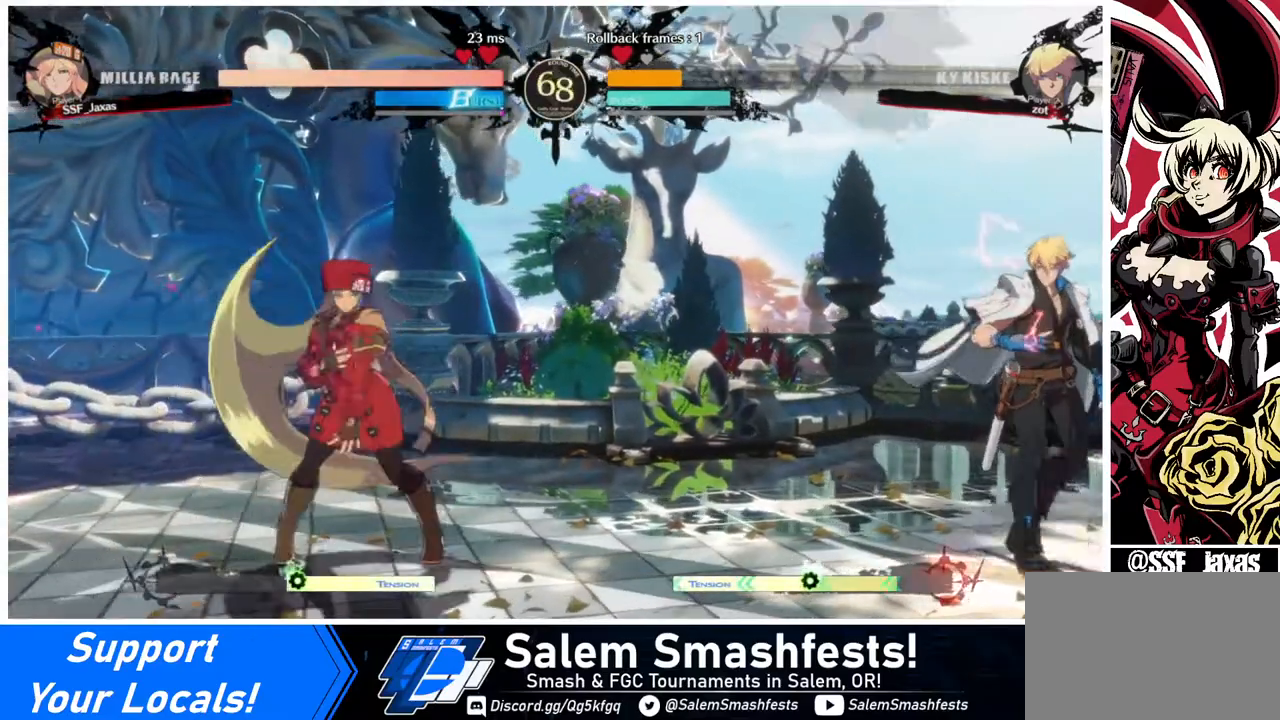
{"buttons": ["DPAD_RIGHT"], "events": [[80, "DPAD_LEFT", "up"], [120, "DPAD_RIGHT", "down"], [320, "DPAD_RIGHT", "up"], [360, "DPAD_RIGHT", "down"]]}
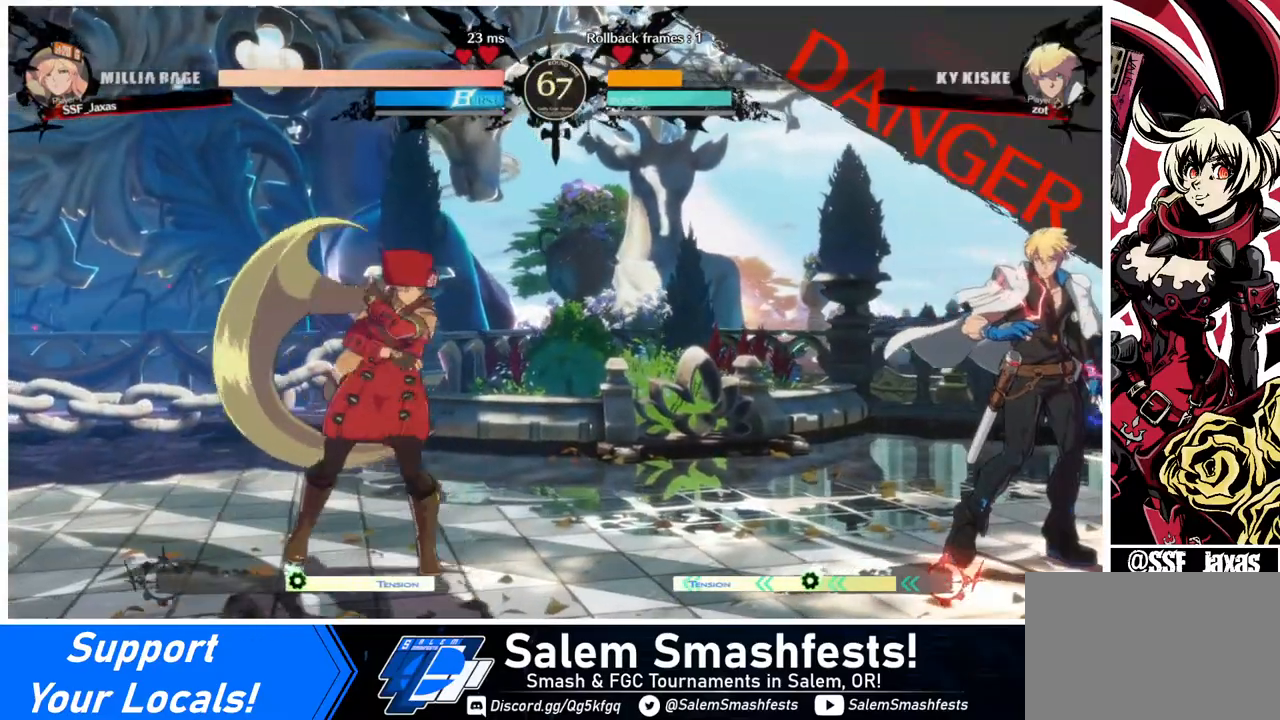
{"buttons": ["DPAD_RIGHT"], "events": [[40, "DPAD_RIGHT", "up"], [240, "DPAD_LEFT", "down"], [440, "DPAD_LEFT", "up"], [520, "DPAD_RIGHT", "down"]]}
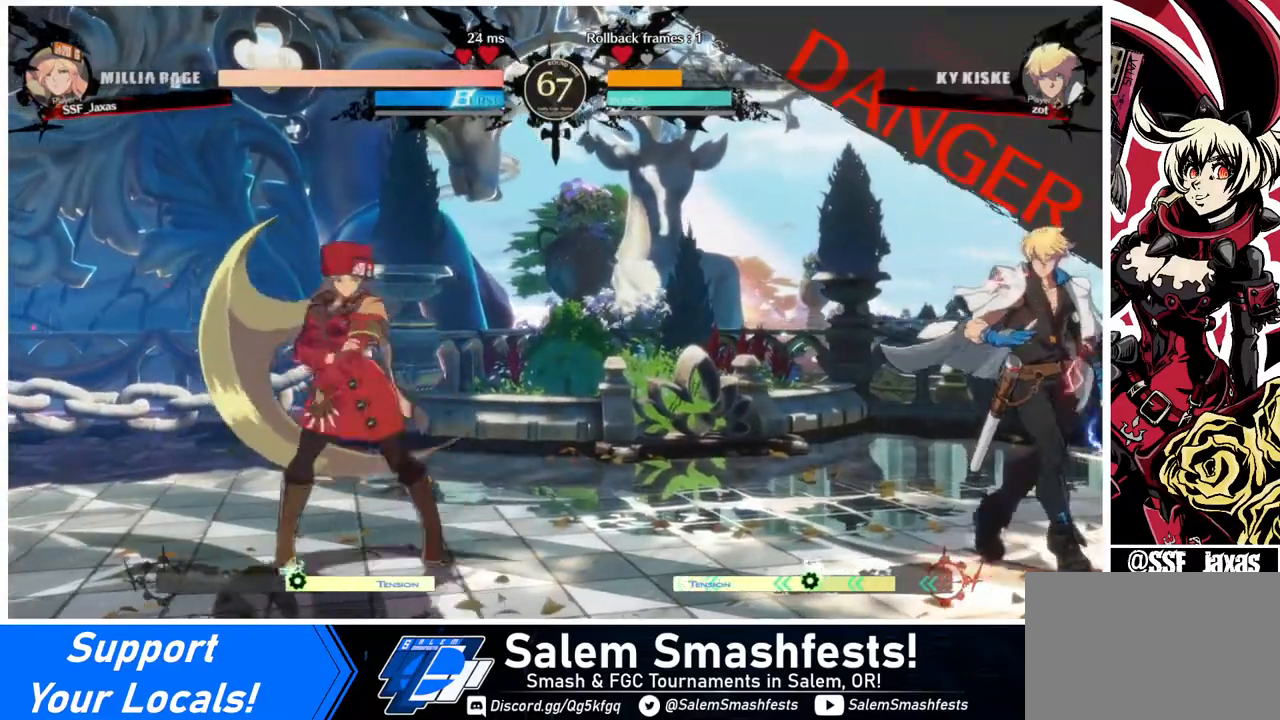
{"buttons": ["DPAD_LEFT"], "events": [[80, "DPAD_RIGHT", "up"], [120, "DPAD_RIGHT", "down"], [320, "DPAD_RIGHT", "up"], [360, "DPAD_DOWN", "down"], [360, "DPAD_LEFT", "down"], [400, "SQUARE", "down"], [400, "TRIANGLE", "down"], [440, "DPAD_DOWN", "up"], [480, "SQUARE", "up"], [480, "TRIANGLE", "up"]]}
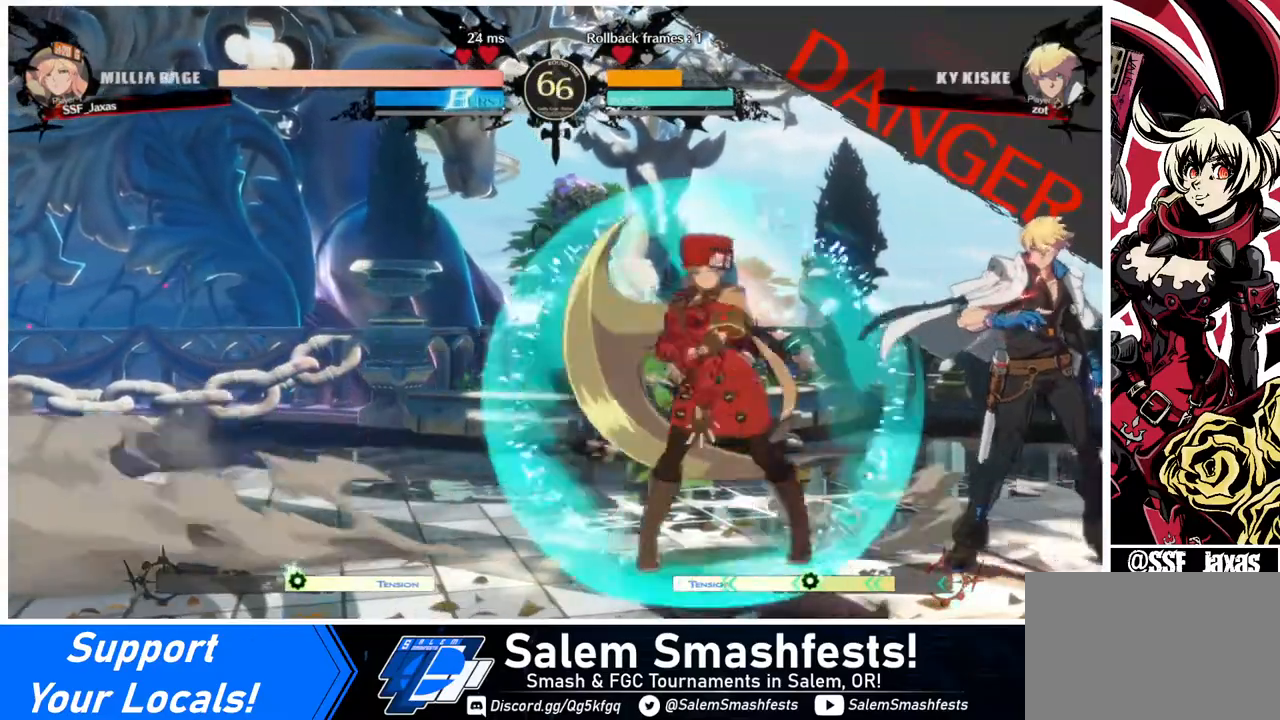
{"buttons": [], "events": [[400, "DPAD_DOWN", "down"], [400, "DPAD_LEFT", "up"], [440, "DPAD_RIGHT", "down"], [480, "DPAD_DOWN", "up"], [480, "DPAD_RIGHT", "up"]]}
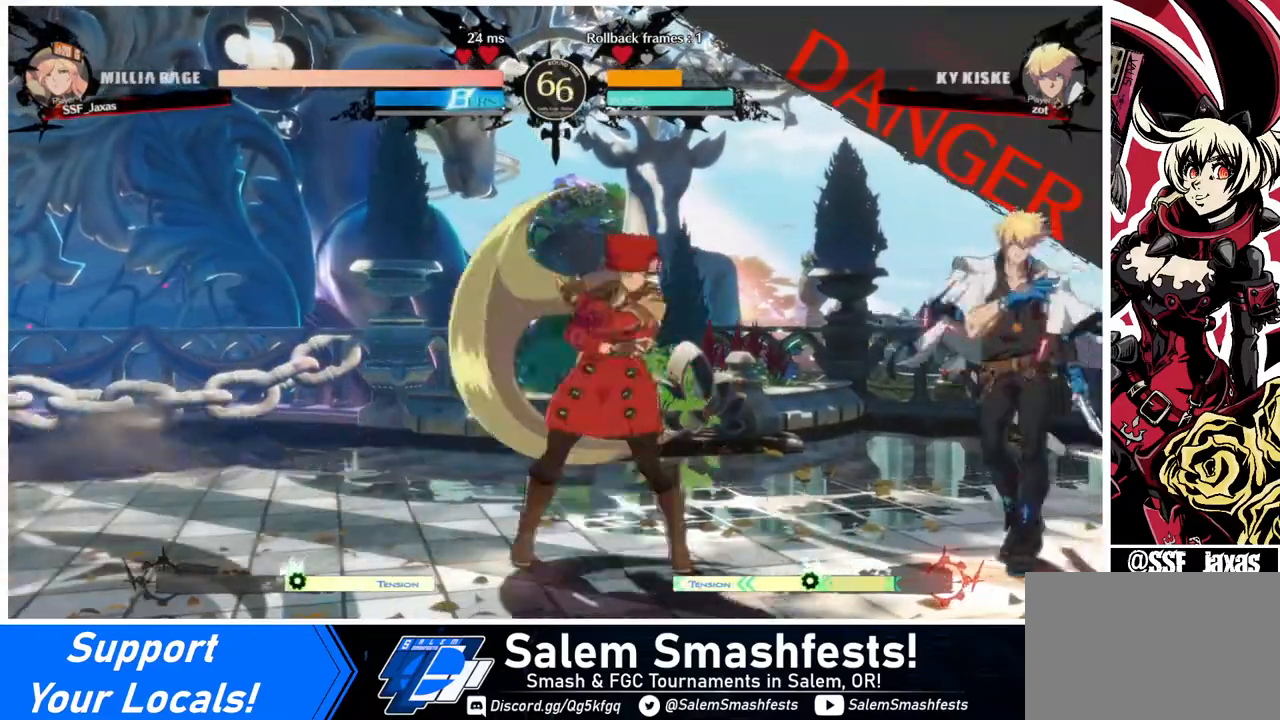
{"buttons": [], "events": [[40, "DPAD_DOWN", "down"], [40, "DPAD_RIGHT", "down"], [80, "DPAD_DOWN", "up"], [120, "DPAD_DOWN", "down"], [120, "DPAD_RIGHT", "up"], [200, "DPAD_DOWN", "up"]]}
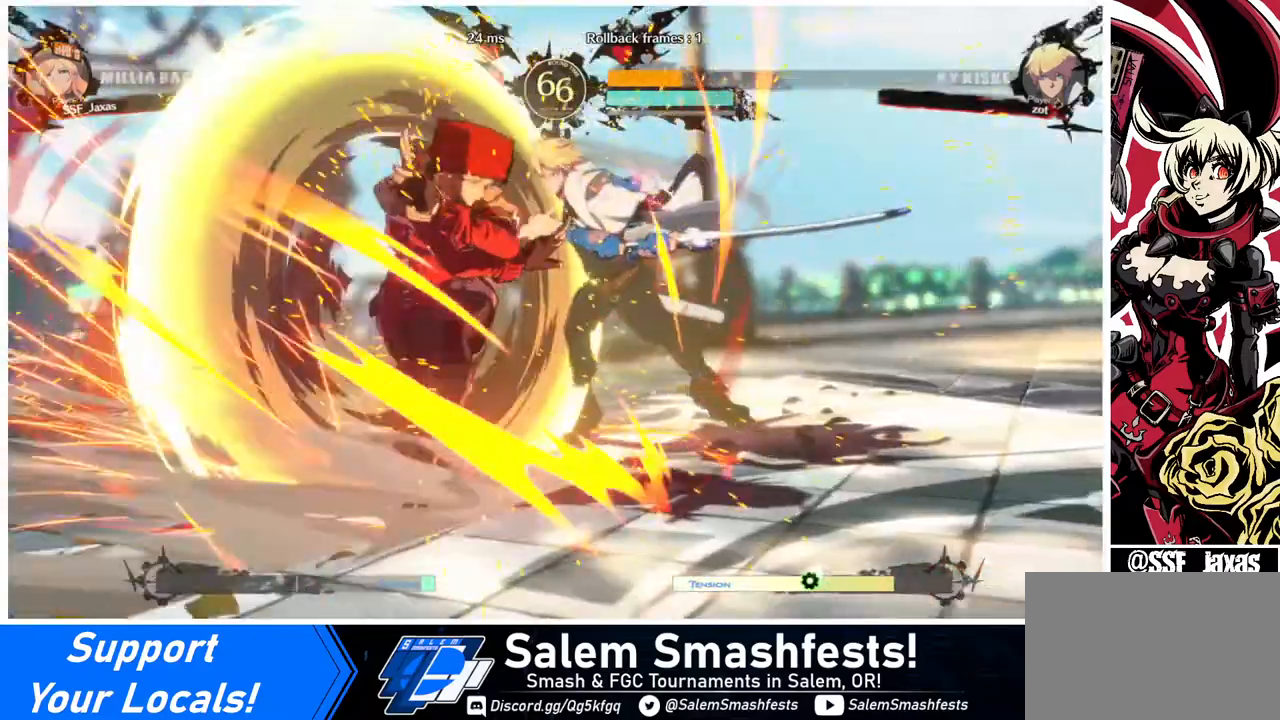
{"buttons": ["DPAD_LEFT"], "events": [[280, "DPAD_LEFT", "down"]]}
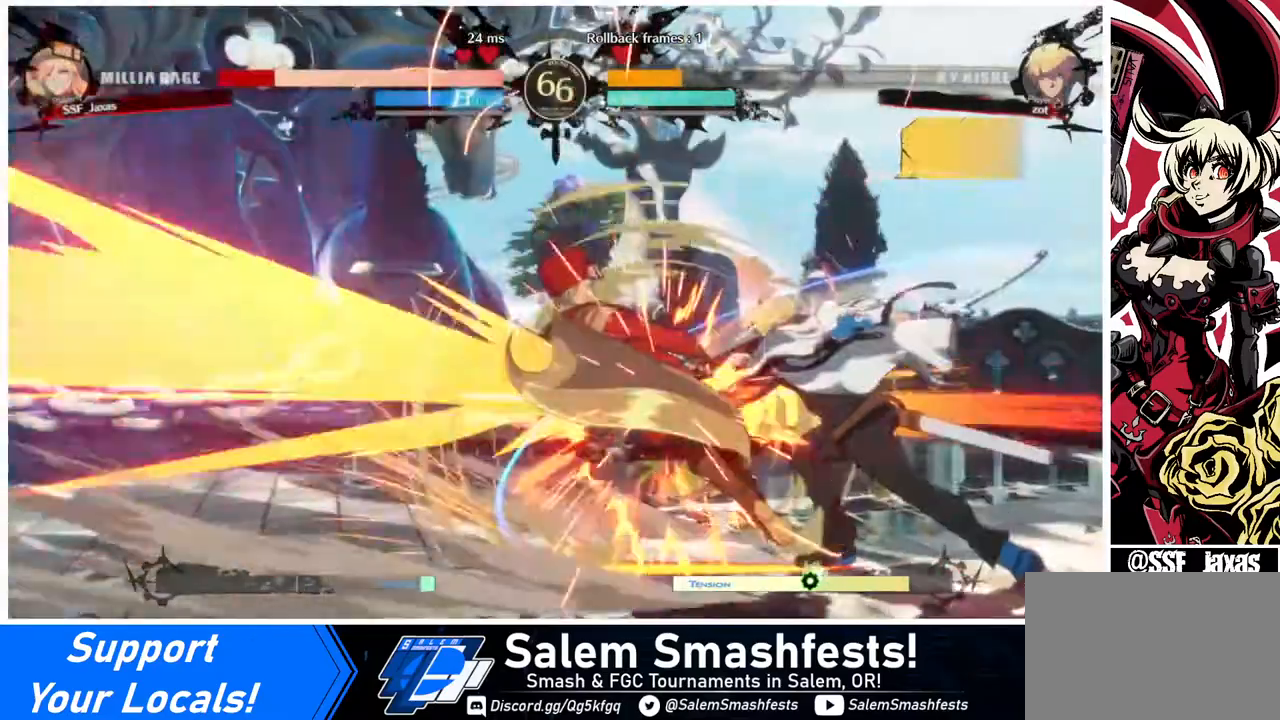
{"buttons": ["DPAD_LEFT"], "events": []}
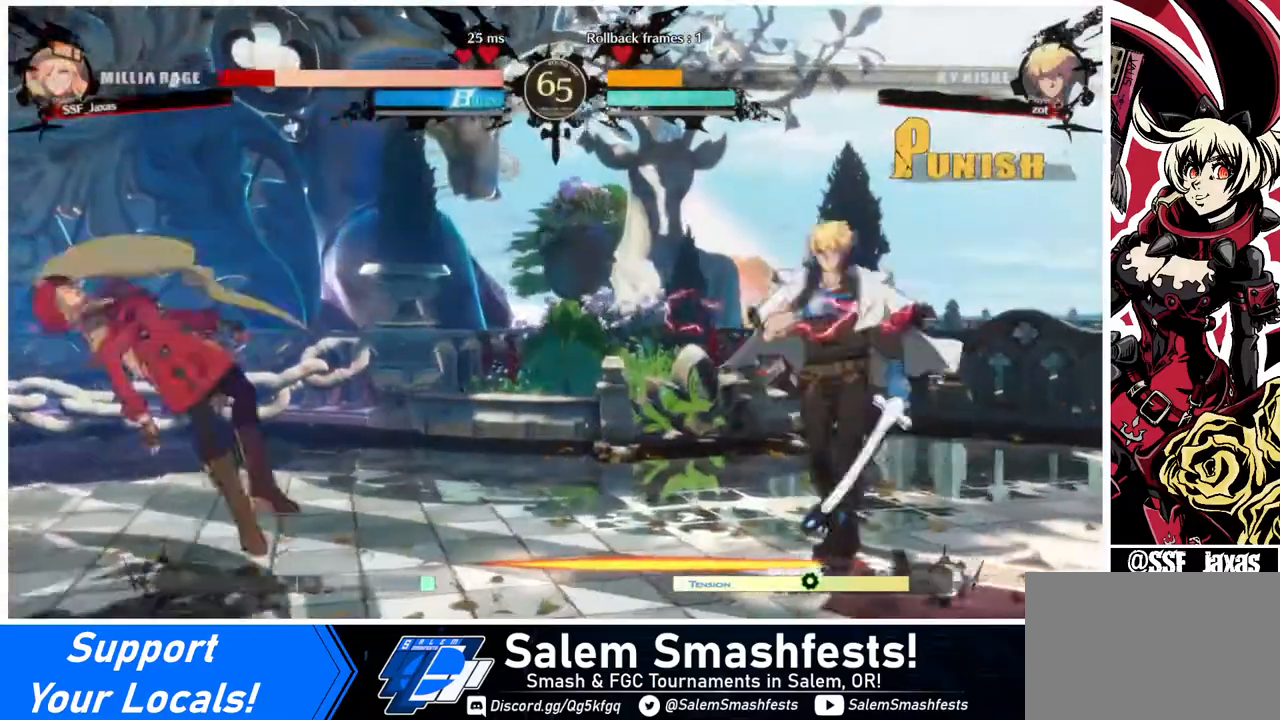
{"buttons": ["DPAD_RIGHT"], "events": [[160, "SQUARE", "down"], [280, "SQUARE", "up"], [400, "DPAD_LEFT", "up"], [520, "DPAD_RIGHT", "down"]]}
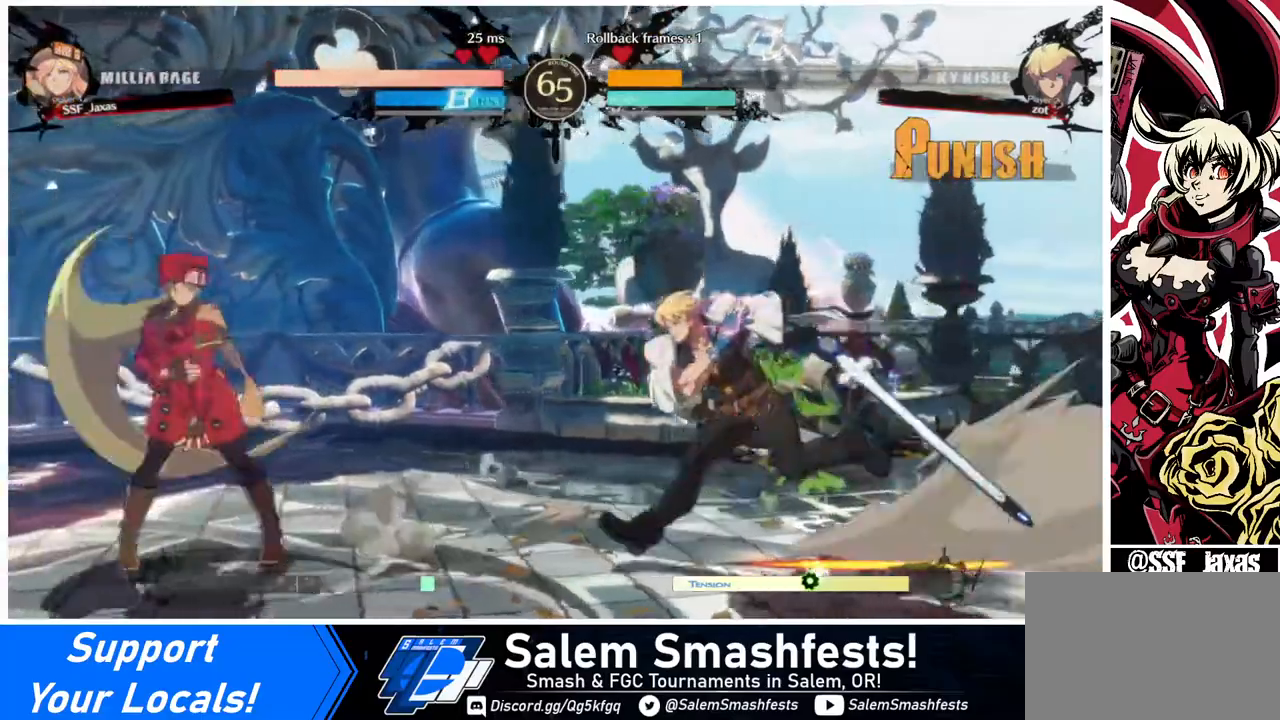
{"buttons": ["DPAD_LEFT"], "events": [[80, "DPAD_RIGHT", "up"], [120, "DPAD_RIGHT", "down"], [160, "DPAD_RIGHT", "up"], [240, "DPAD_LEFT", "down"], [240, "DPAD_UP", "down"], [280, "DPAD_UP", "up"]]}
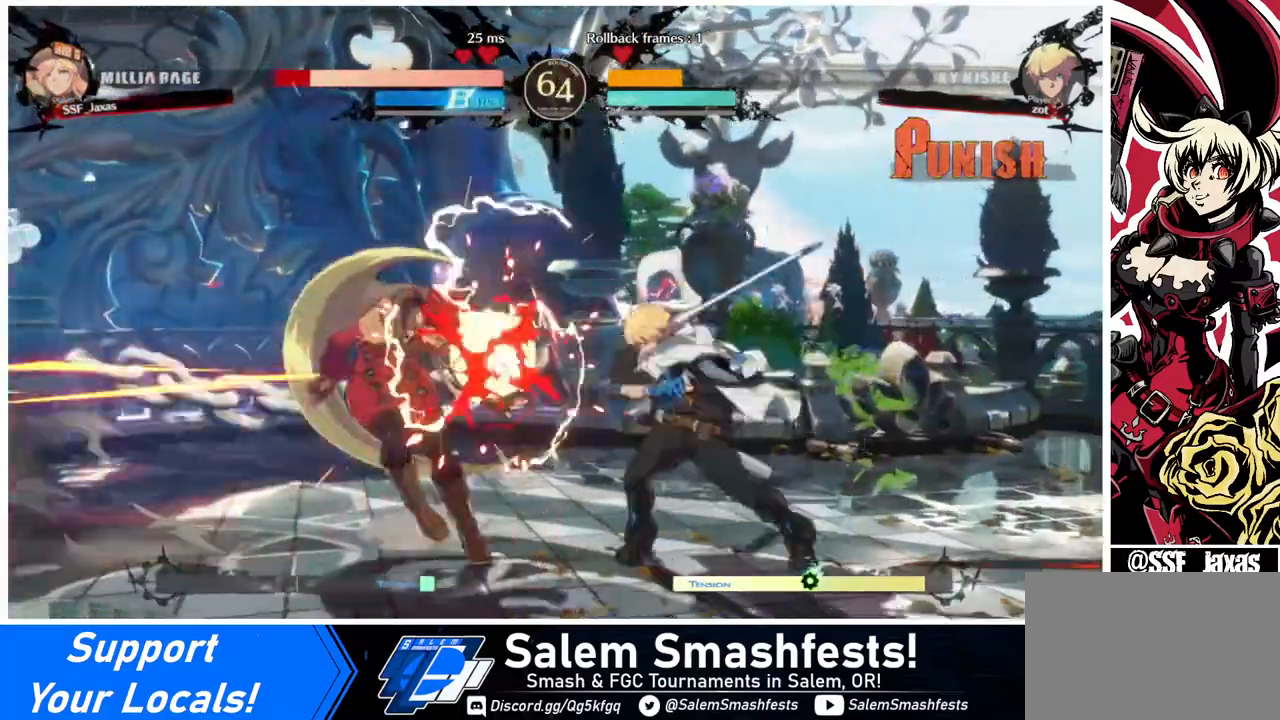
{"buttons": ["DPAD_DOWN", "DPAD_LEFT"], "events": [[200, "DPAD_DOWN", "down"]]}
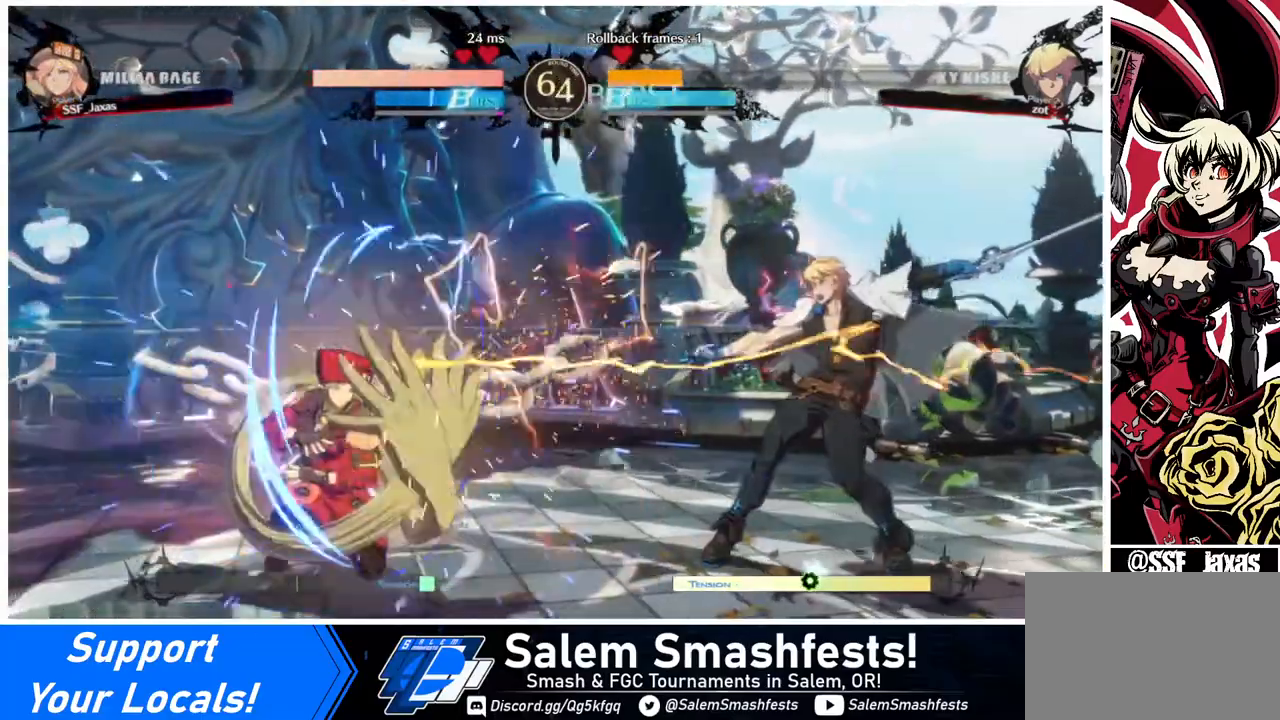
{"buttons": ["DPAD_DOWN"], "events": [[120, "DPAD_DOWN", "up"], [120, "DPAD_LEFT", "up"], [160, "DPAD_RIGHT", "down"], [440, "DPAD_DOWN", "down"], [440, "R2", "down"], [480, "DPAD_RIGHT", "up"], [480, "R2", "up"]]}
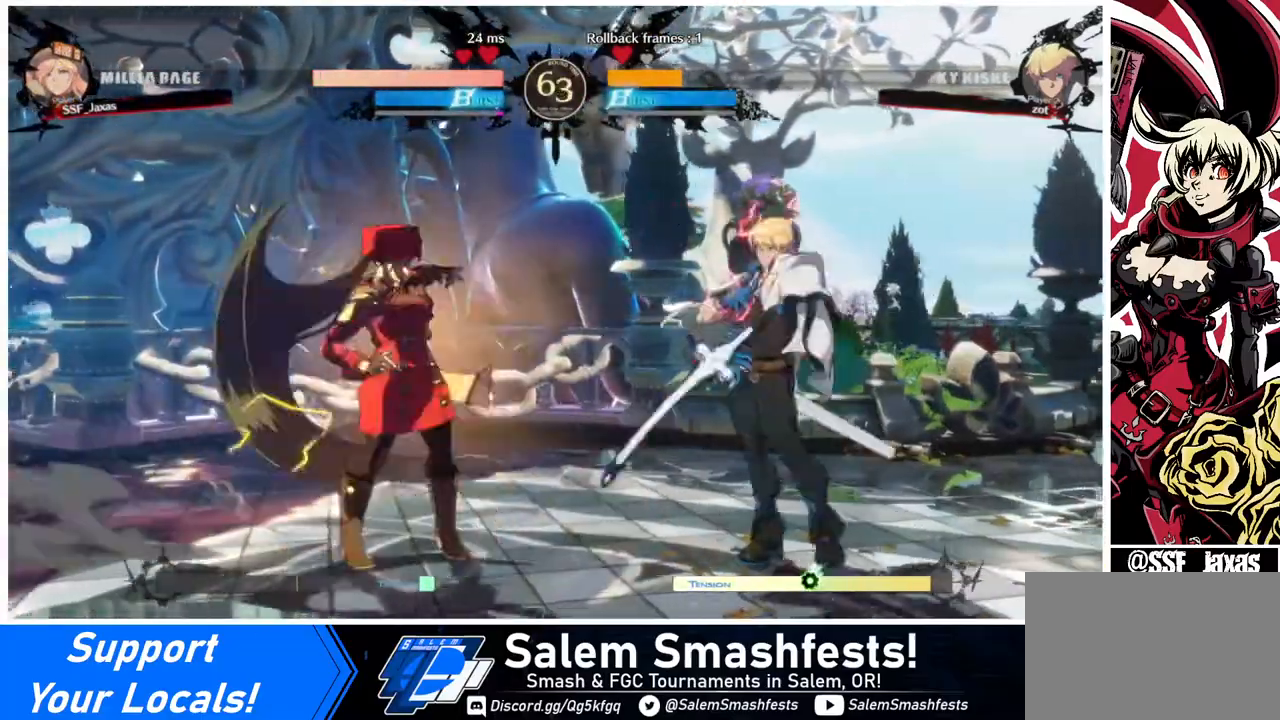
{"buttons": [], "events": [[40, "DPAD_DOWN", "up"], [120, "DPAD_DOWN", "down"], [200, "DPAD_RIGHT", "down"], [240, "DPAD_DOWN", "up"], [280, "DPAD_DOWN", "down"], [280, "DPAD_RIGHT", "up"], [360, "DPAD_RIGHT", "down"], [400, "DPAD_DOWN", "up"], [400, "TRIANGLE", "down"], [440, "DPAD_RIGHT", "up"], [480, "TRIANGLE", "up"]]}
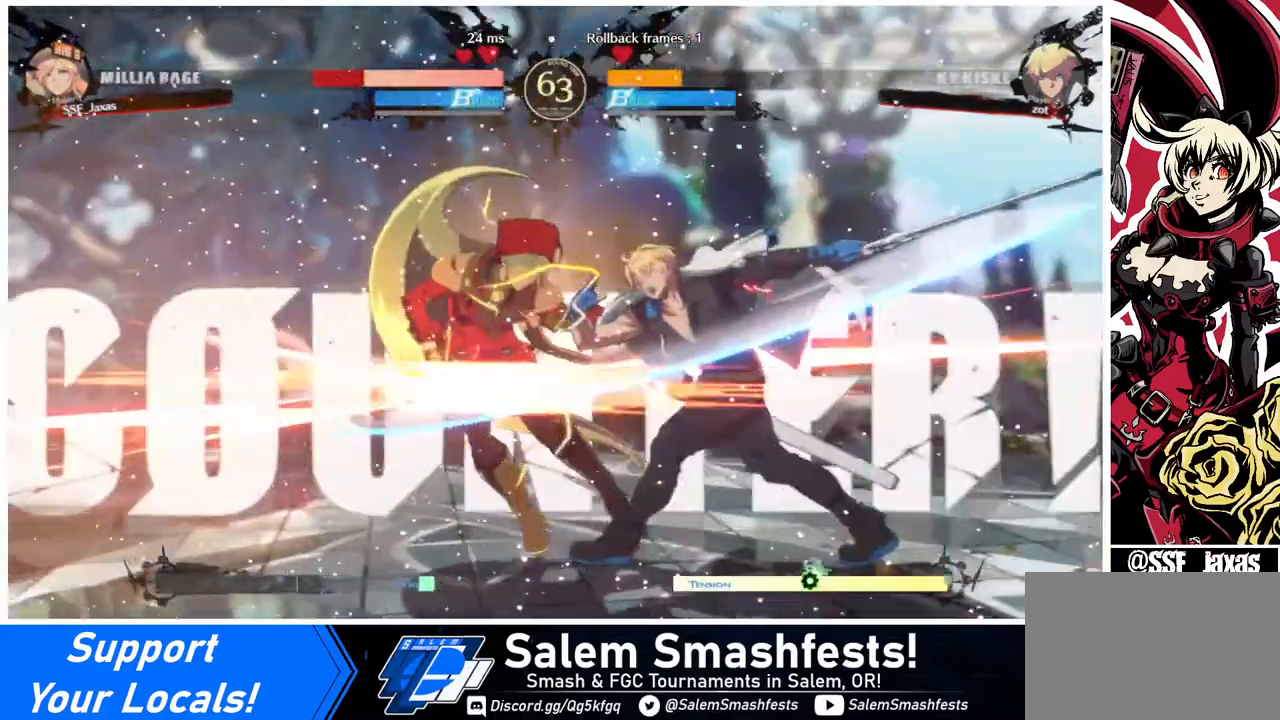
{"buttons": ["DPAD_LEFT"], "events": [[80, "DPAD_LEFT", "down"]]}
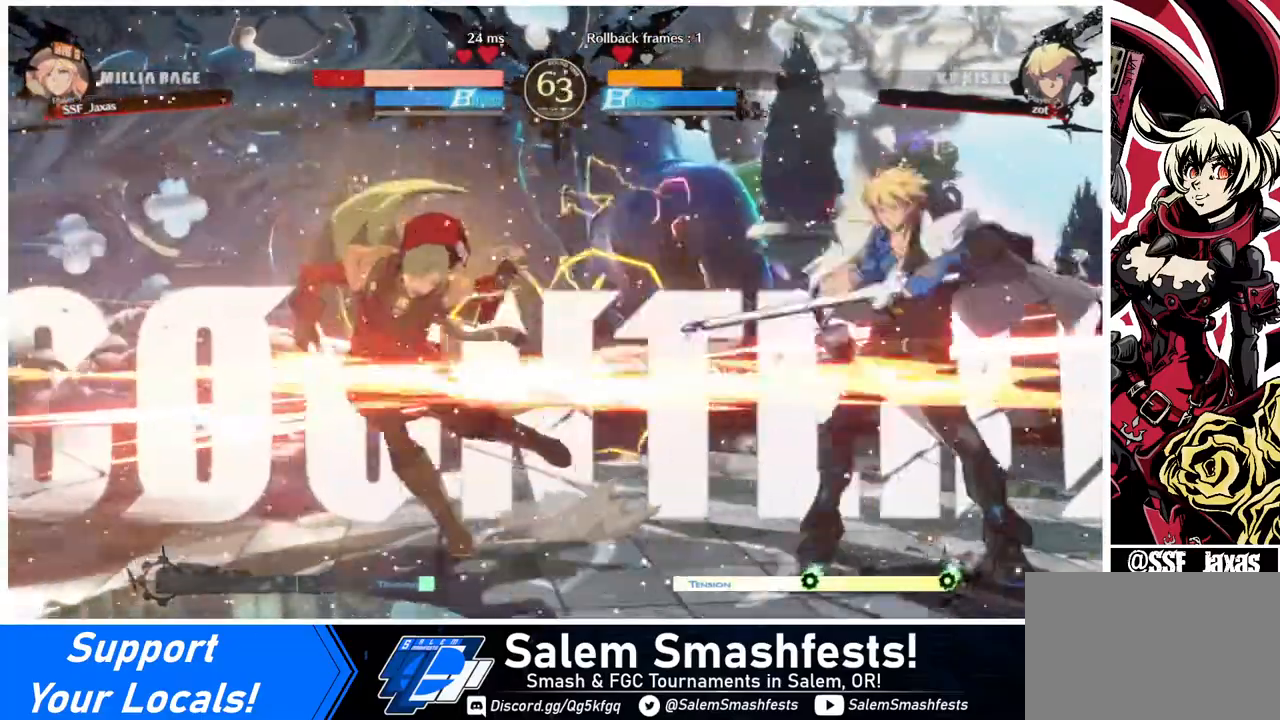
{"buttons": ["DPAD_LEFT"], "events": []}
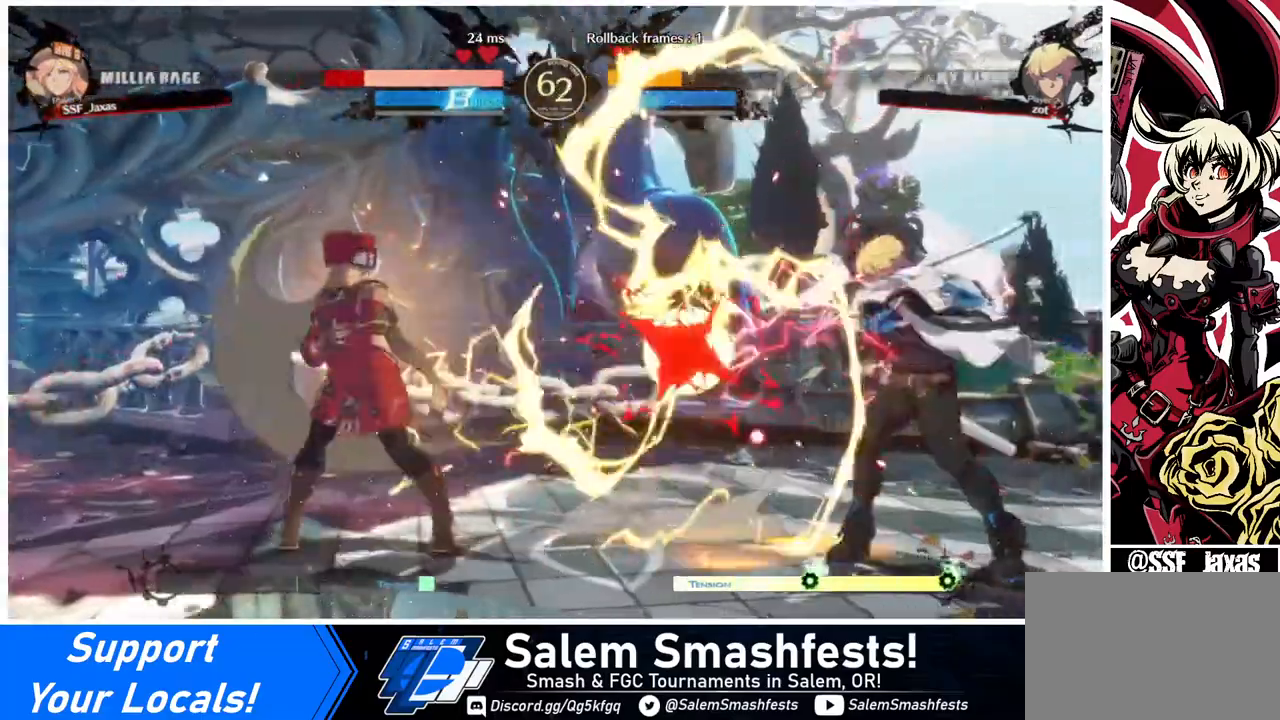
{"buttons": [], "events": [[80, "DPAD_LEFT", "up"], [80, "DPAD_RIGHT", "down"], [80, "DPAD_UP", "down"], [120, "DPAD_RIGHT", "up"], [120, "DPAD_UP", "up"], [120, "L1", "down"], [240, "L1", "up"]]}
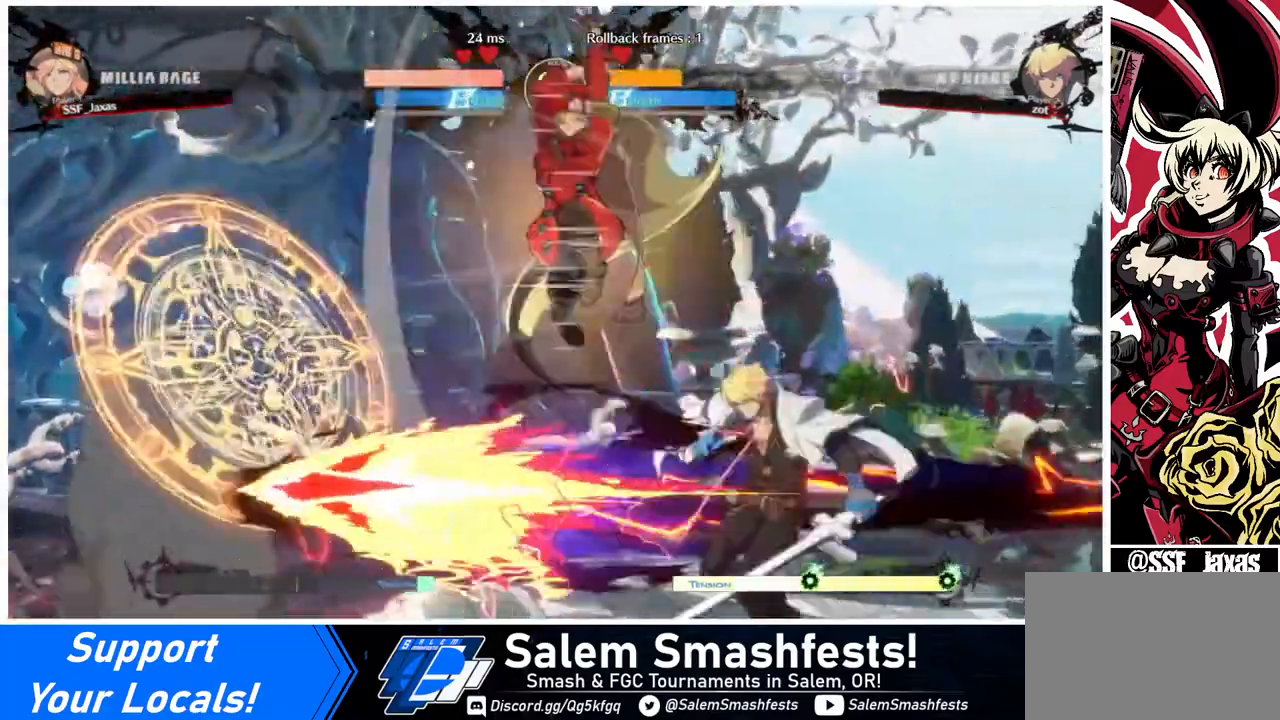
{"buttons": [], "events": [[120, "TRIANGLE", "down"], [200, "TRIANGLE", "up"]]}